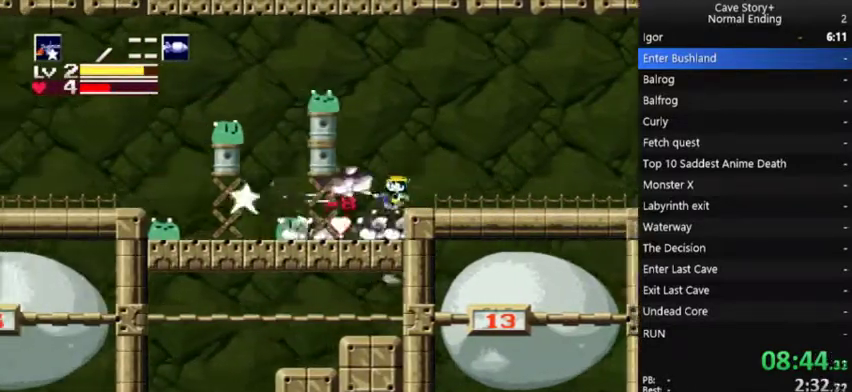
Gameplay with a controller (Xbox layout); each line is a JSON object with the inputs held at the frame after it. "events" lists button and stick changes between this image and that frame as [ms after this image, input, new state], when the widget could be followed in between. Not read: L3 R3.
{"buttons": ["X", "DPAD_LEFT"], "left_stick": "center", "right_stick": "center", "events": [[67, "X", "down"], [267, "X", "up"], [333, "X", "down"], [400, "X", "up"], [467, "X", "down"]]}
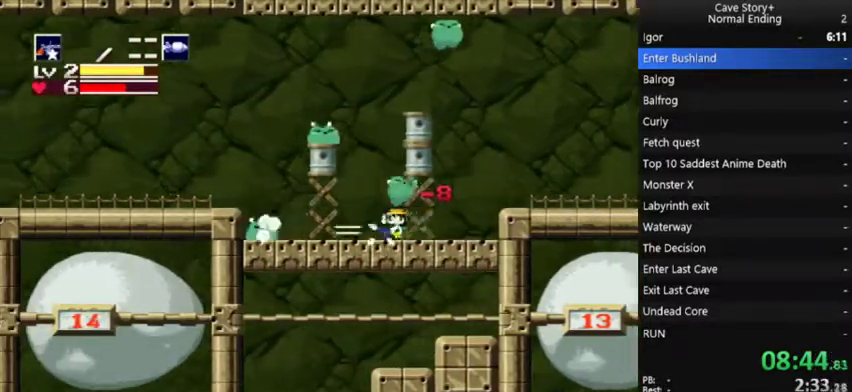
{"buttons": ["DPAD_LEFT"], "left_stick": "center", "right_stick": "center", "events": [[33, "X", "up"], [200, "X", "down"], [267, "X", "up"], [333, "X", "down"], [400, "X", "up"]]}
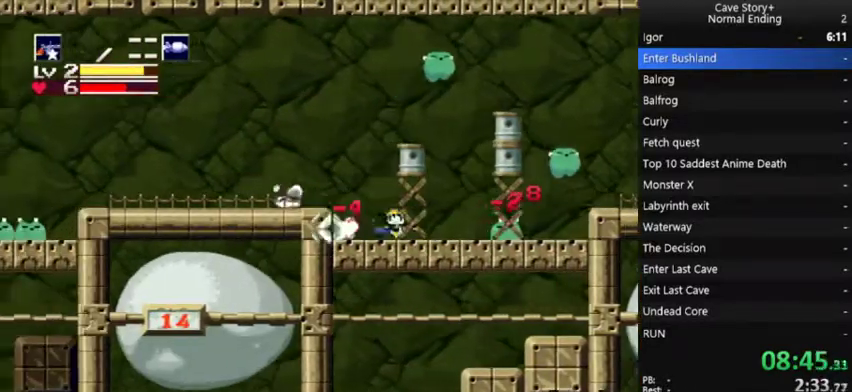
{"buttons": ["X", "DPAD_LEFT"], "left_stick": "center", "right_stick": "center", "events": [[267, "A", "down"], [333, "A", "up"], [500, "X", "down"]]}
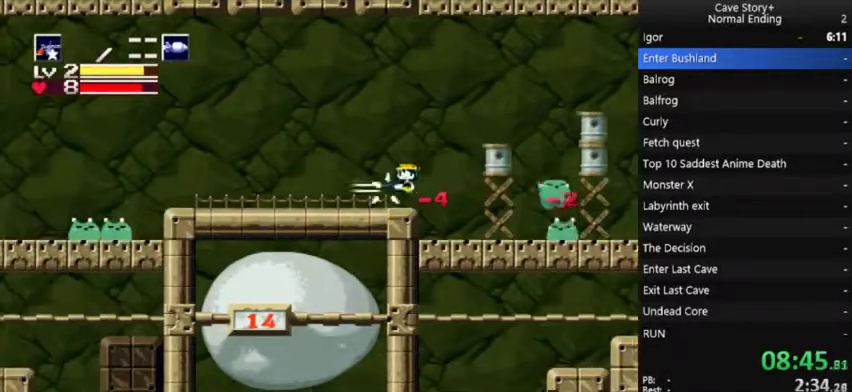
{"buttons": ["DPAD_LEFT"], "left_stick": "center", "right_stick": "center", "events": [[67, "X", "up"]]}
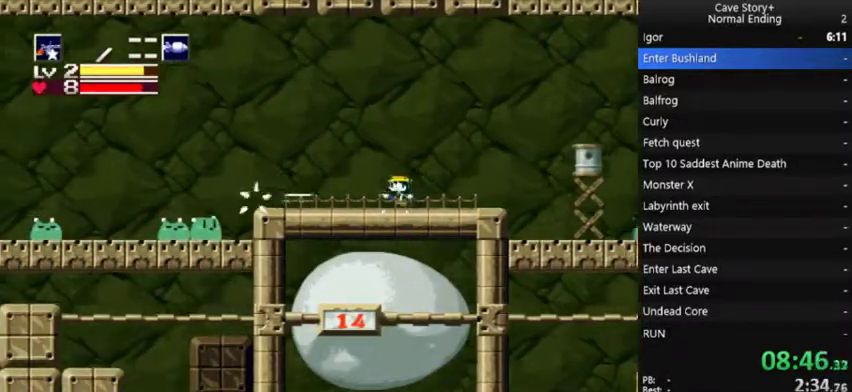
{"buttons": [], "left_stick": "center", "right_stick": "center", "events": [[33, "X", "down"], [100, "X", "up"], [167, "X", "down"], [233, "X", "up"], [300, "X", "down"], [367, "X", "up"], [433, "DPAD_LEFT", "up"], [433, "X", "down"], [500, "X", "up"]]}
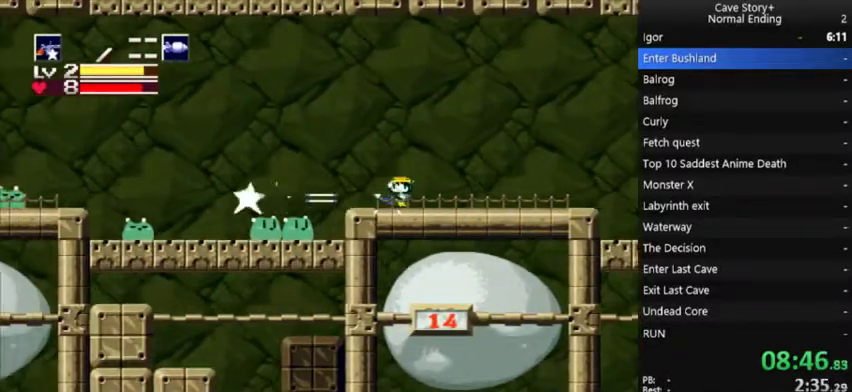
{"buttons": ["X", "DPAD_LEFT"], "left_stick": "center", "right_stick": "center", "events": [[67, "X", "down"], [433, "DPAD_LEFT", "down"]]}
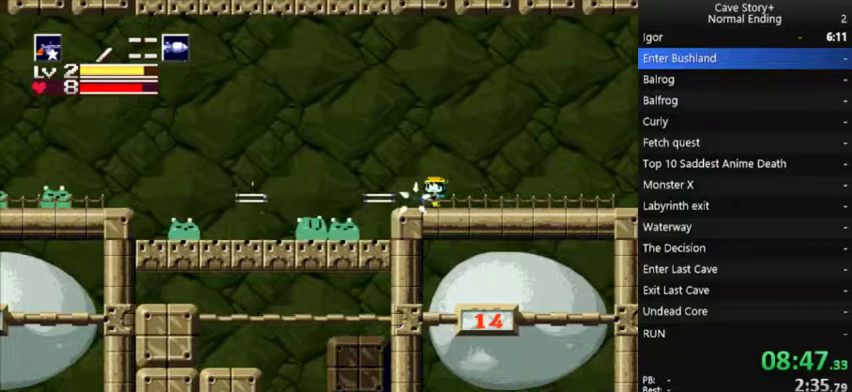
{"buttons": ["X"], "left_stick": "center", "right_stick": "center", "events": [[33, "X", "up"], [100, "X", "down"], [133, "DPAD_LEFT", "up"], [167, "X", "up"], [233, "X", "down"], [300, "X", "up"], [367, "X", "down"], [433, "X", "up"], [500, "X", "down"]]}
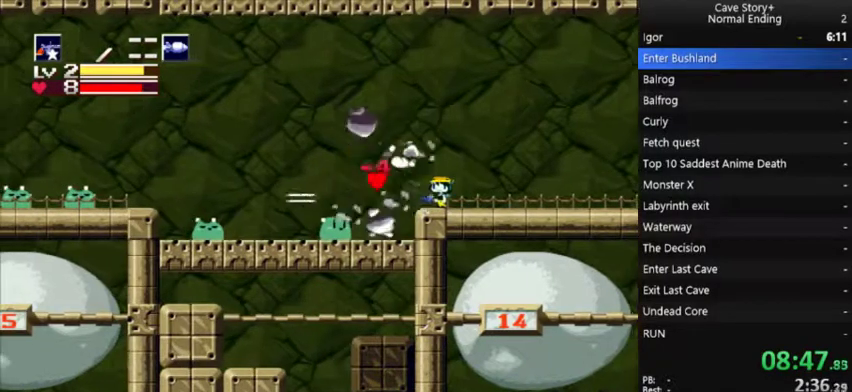
{"buttons": ["X", "DPAD_LEFT"], "left_stick": "center", "right_stick": "center", "events": [[67, "X", "up"], [133, "X", "down"], [200, "X", "up"], [300, "X", "down"], [367, "X", "up"], [400, "DPAD_LEFT", "down"], [433, "X", "down"]]}
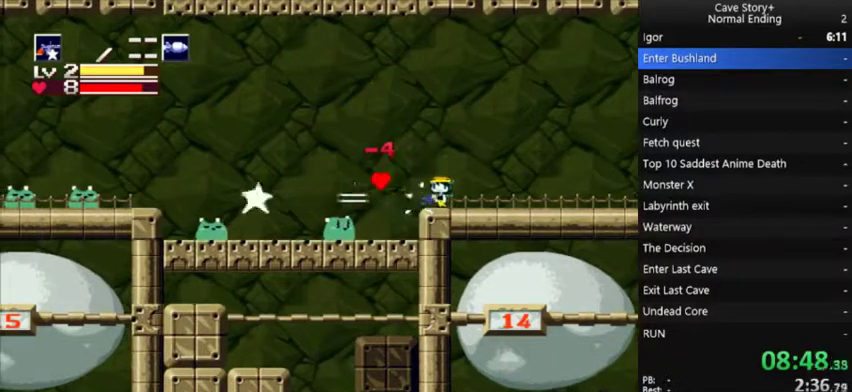
{"buttons": ["X", "DPAD_LEFT"], "left_stick": "center", "right_stick": "center", "events": [[167, "X", "up"], [200, "DPAD_LEFT", "up"], [233, "X", "down"], [300, "X", "up"], [367, "X", "down"], [433, "X", "up"], [500, "DPAD_LEFT", "down"], [500, "X", "down"]]}
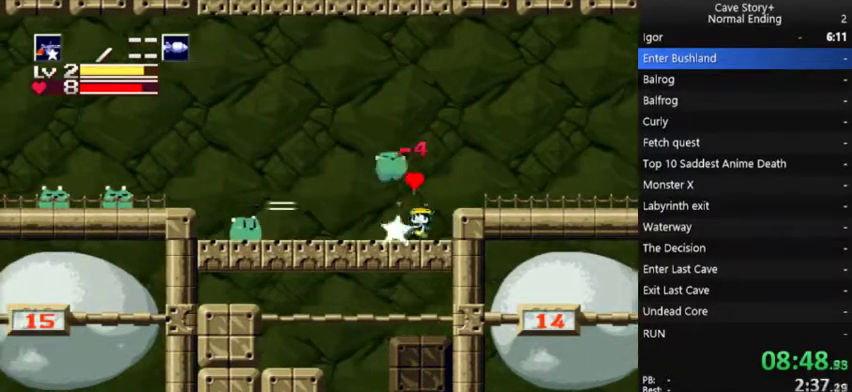
{"buttons": [], "left_stick": "center", "right_stick": "center", "events": [[100, "X", "up"], [167, "X", "down"], [233, "X", "up"], [300, "X", "down"], [400, "X", "up"], [500, "DPAD_LEFT", "up"]]}
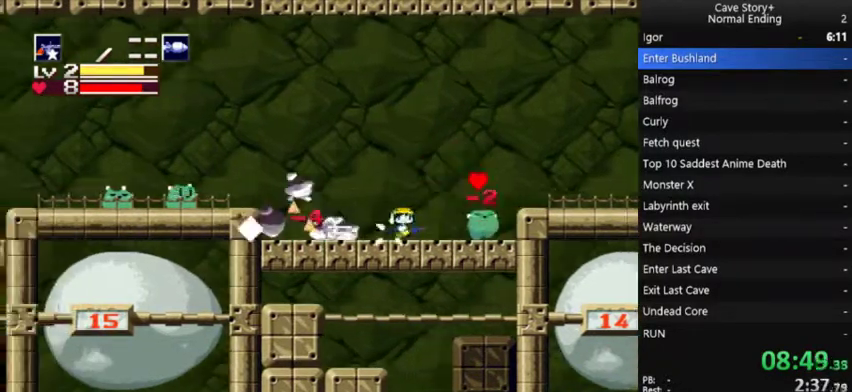
{"buttons": ["DPAD_RIGHT"], "left_stick": "center", "right_stick": "center", "events": [[33, "DPAD_RIGHT", "down"], [100, "X", "down"], [100, "Y", "down"], [133, "DPAD_RIGHT", "up"], [167, "X", "up"], [167, "Y", "up"], [267, "DPAD_RIGHT", "down"]]}
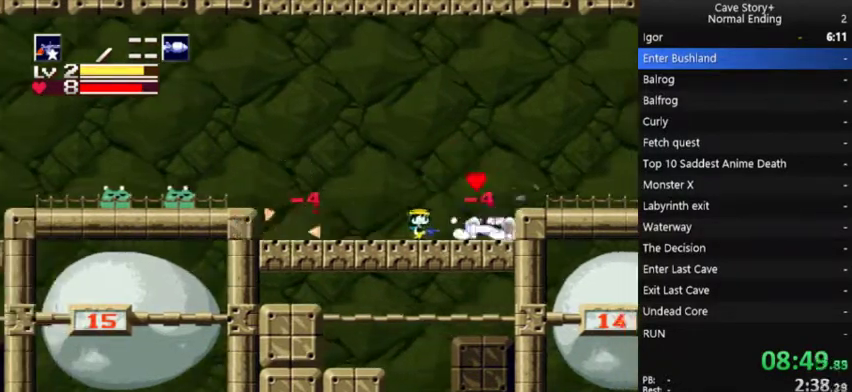
{"buttons": ["A", "DPAD_LEFT"], "left_stick": "center", "right_stick": "center", "events": [[267, "DPAD_RIGHT", "up"], [300, "DPAD_LEFT", "down"], [500, "A", "down"]]}
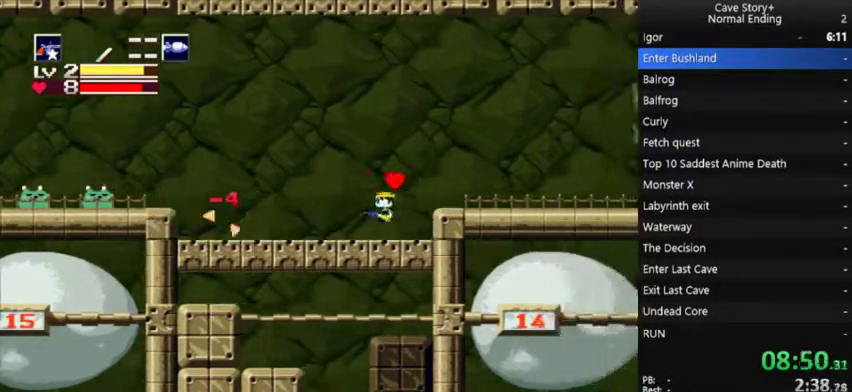
{"buttons": ["DPAD_LEFT"], "left_stick": "left", "right_stick": "center"}
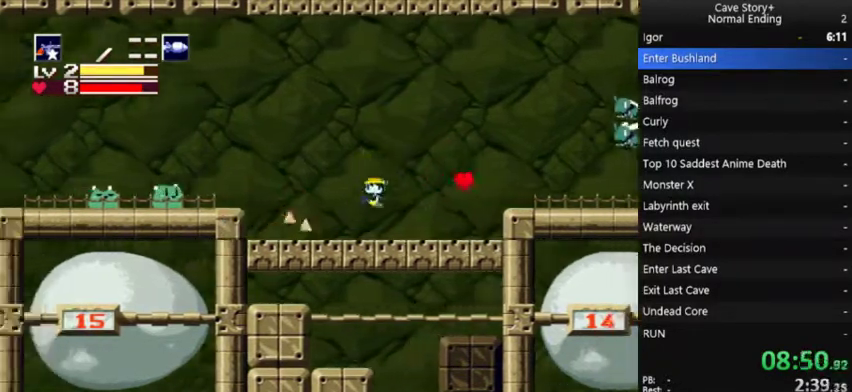
{"buttons": ["A", "X", "DPAD_LEFT"], "left_stick": "center", "right_stick": "center"}
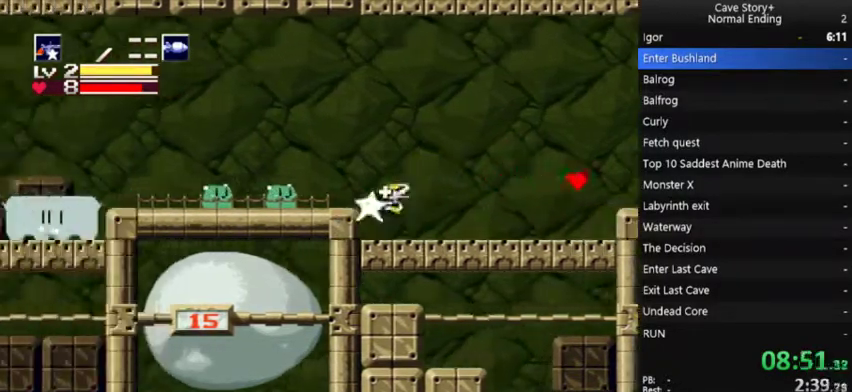
{"buttons": ["X"], "left_stick": "center", "right_stick": "center", "events": [[33, "A", "up"], [100, "X", "up"], [333, "DPAD_LEFT", "up"], [433, "X", "down"]]}
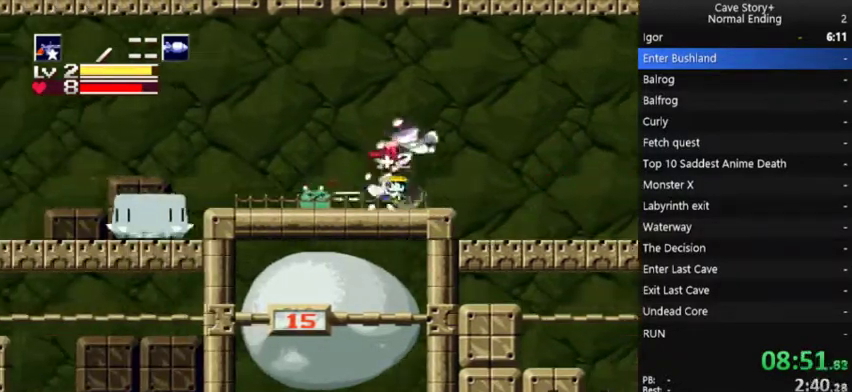
{"buttons": ["DPAD_LEFT"], "left_stick": "center", "right_stick": "center", "events": [[33, "DPAD_LEFT", "down"], [33, "X", "up"], [100, "X", "down"], [167, "X", "up"], [233, "X", "down"], [300, "X", "up"], [367, "DPAD_LEFT", "up"], [367, "X", "down"], [433, "X", "up"], [467, "DPAD_LEFT", "down"]]}
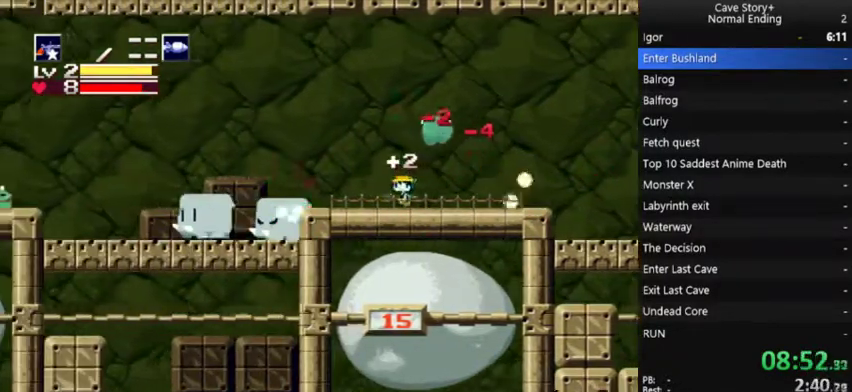
{"buttons": ["DPAD_RIGHT"], "left_stick": "center", "right_stick": "center", "events": [[67, "DPAD_LEFT", "up"], [100, "DPAD_RIGHT", "down"], [233, "A", "down"], [267, "X", "down"], [333, "A", "up"], [333, "X", "up"], [400, "X", "down"], [467, "X", "up"]]}
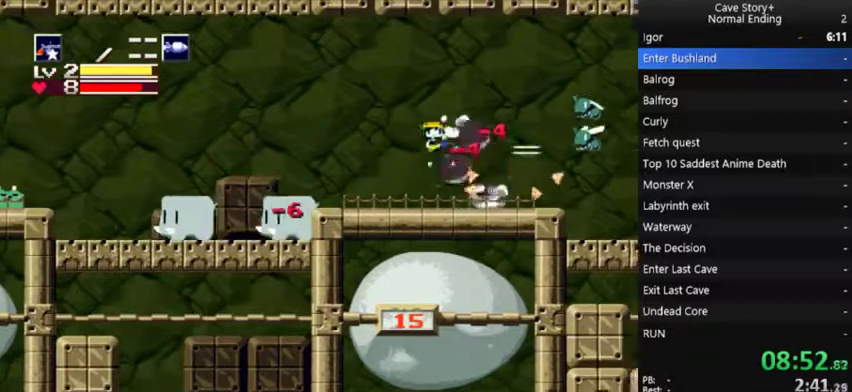
{"buttons": ["DPAD_LEFT"], "left_stick": "center", "right_stick": "center", "events": [[367, "DPAD_RIGHT", "up"], [400, "DPAD_LEFT", "down"]]}